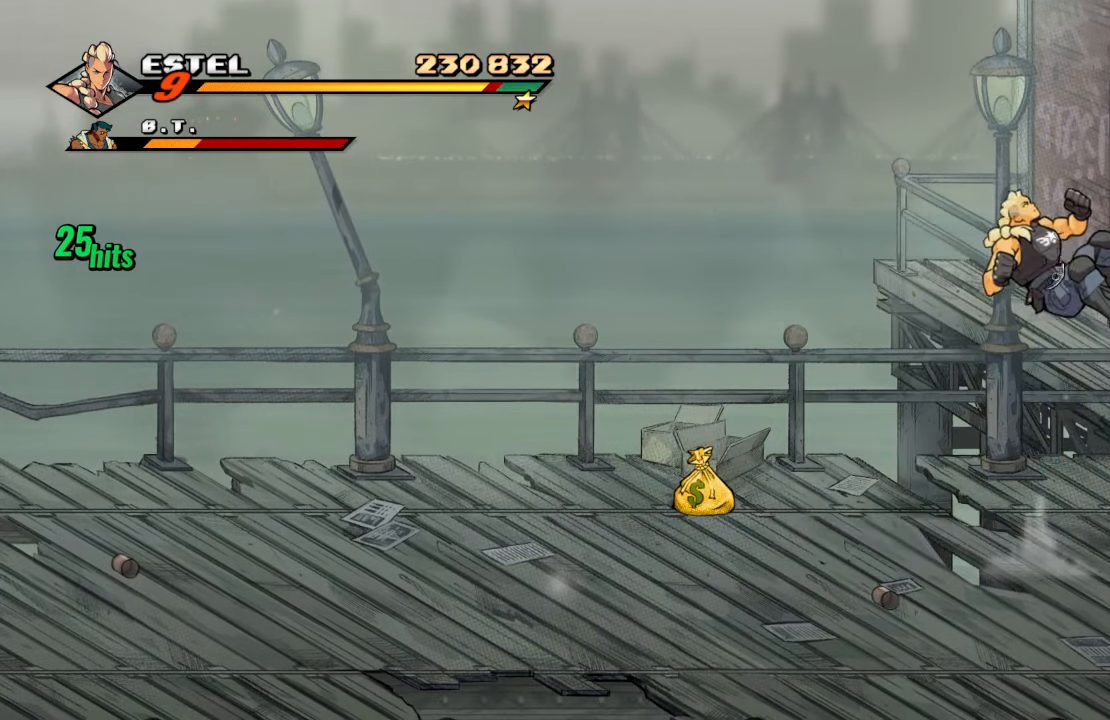
Gameplay with a controller (PlayStation layout); each line is a JSON object with the inputs held at the frame after it. "events" lists button and stick changes between this image and that frame as [ms after this image, input, new state], when the widget could be followed in between. Not read: L3 R3.
{"buttons": ["SQUARE", "DPAD_RIGHT"], "left_stick": "center", "right_stick": "center", "events": [[33, "TRIANGLE", "up"], [150, "SQUARE", "down"]]}
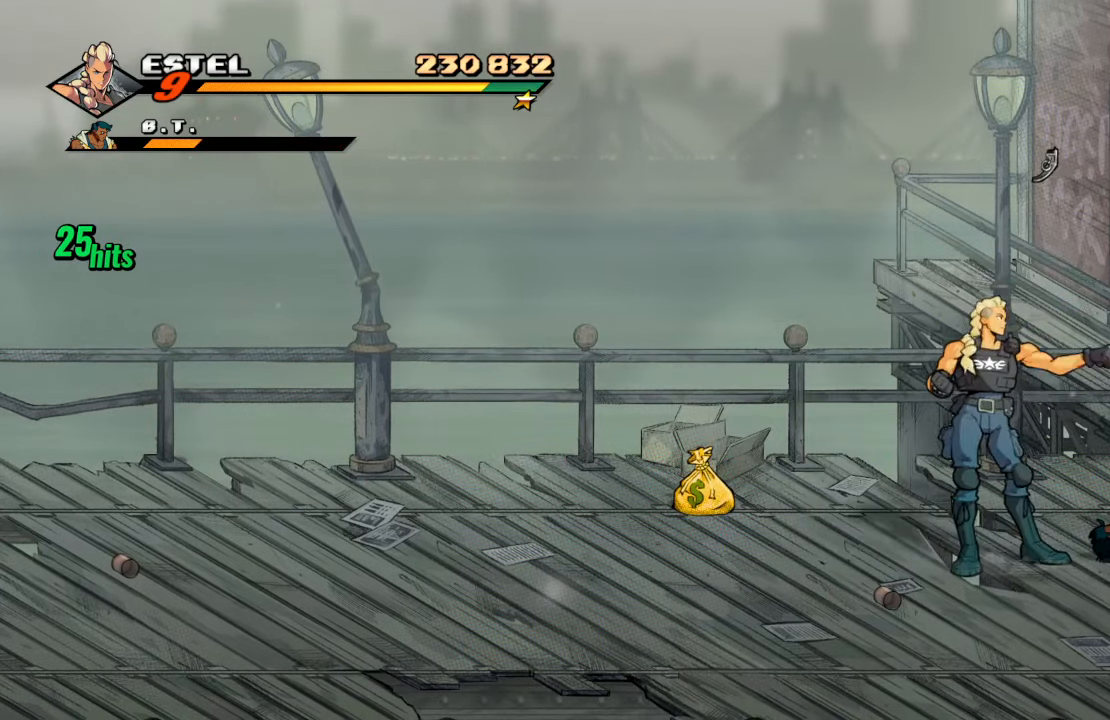
{"buttons": ["SQUARE", "DPAD_RIGHT"], "left_stick": "center", "right_stick": "center", "events": [[117, "DPAD_DOWN", "down"], [400, "DPAD_DOWN", "up"]]}
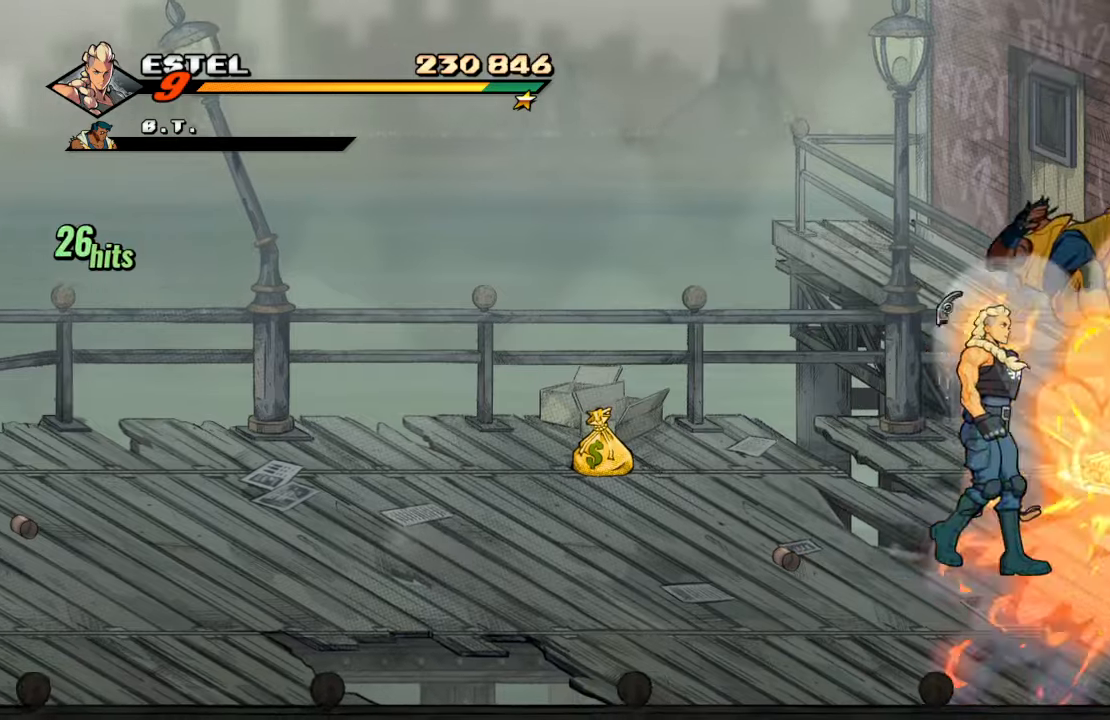
{"buttons": ["SQUARE"], "left_stick": "center", "right_stick": "center", "events": [[234, "DPAD_RIGHT", "up"]]}
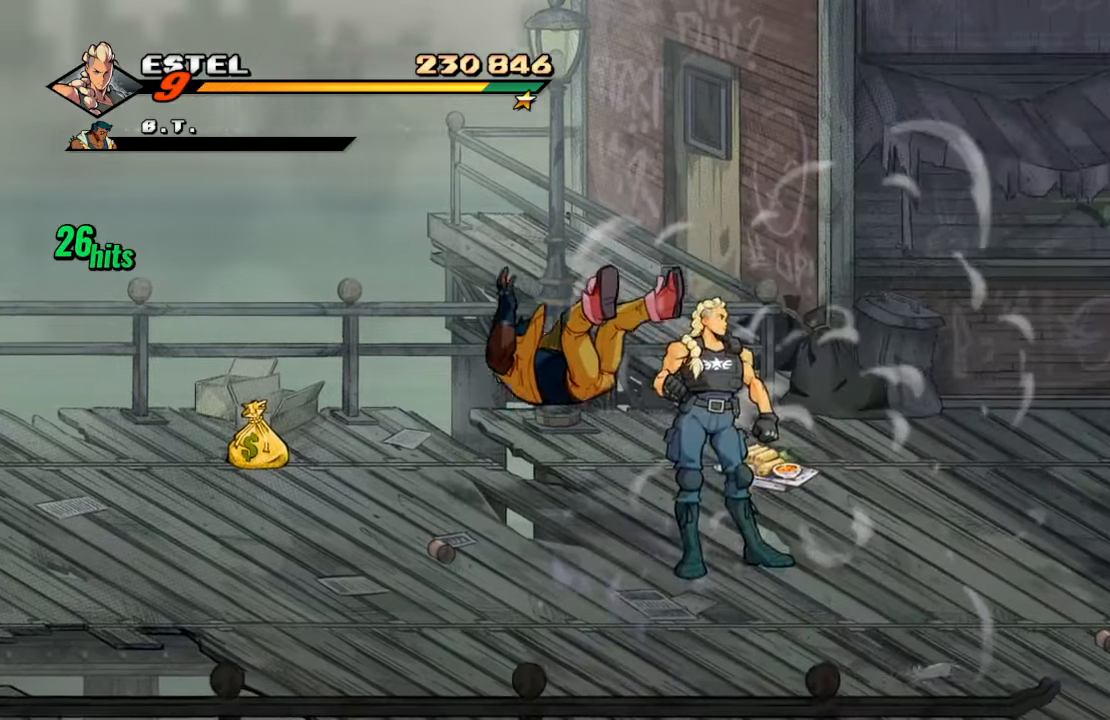
{"buttons": ["SQUARE"], "left_stick": "center", "right_stick": "center", "events": [[17, "DPAD_RIGHT", "down"], [417, "DPAD_RIGHT", "up"]]}
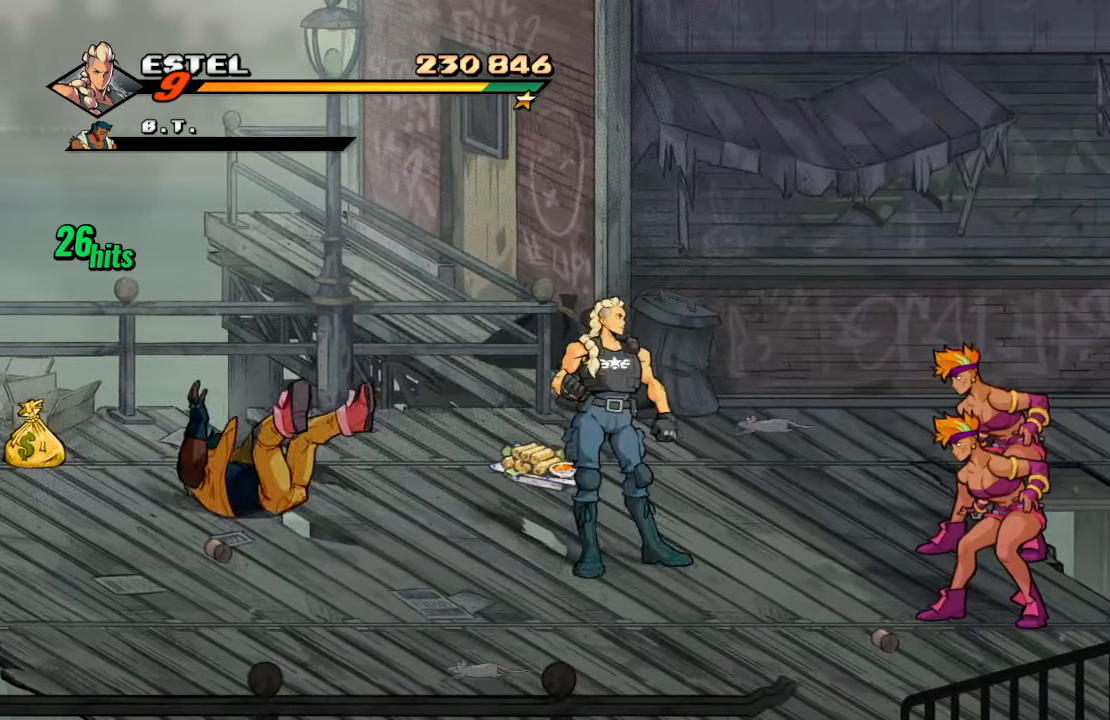
{"buttons": ["DPAD_RIGHT"], "left_stick": "center", "right_stick": "center", "events": [[67, "DPAD_LEFT", "down"], [250, "DPAD_LEFT", "up"], [450, "DPAD_RIGHT", "down"], [500, "SQUARE", "up"]]}
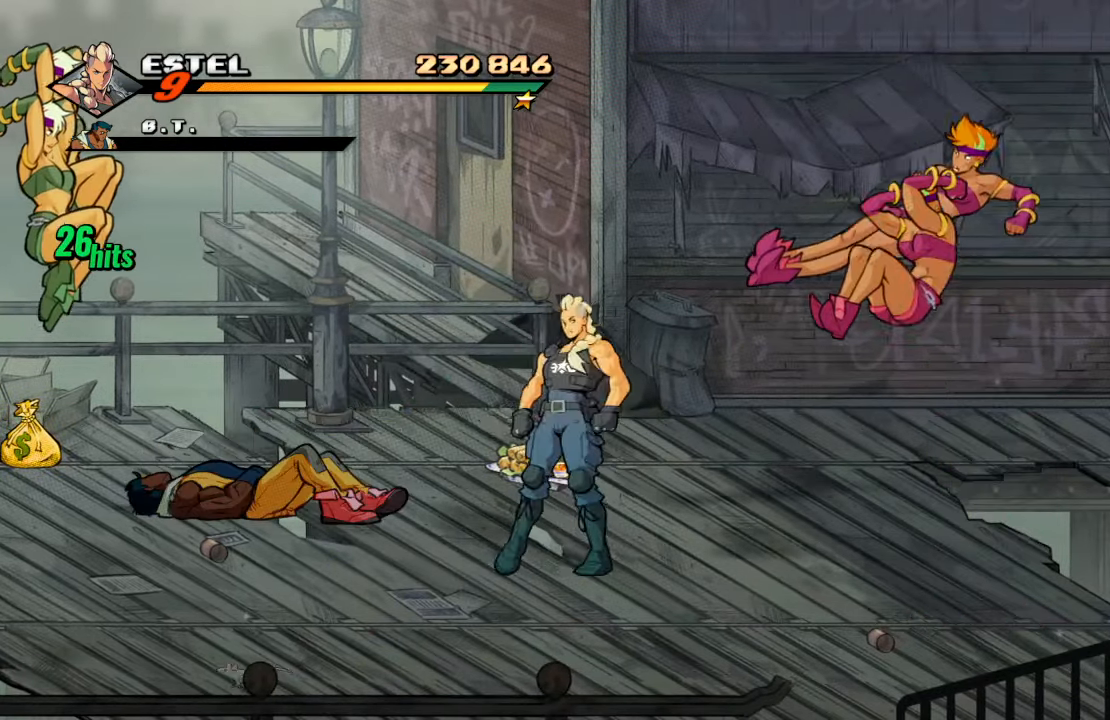
{"buttons": ["DPAD_RIGHT"], "left_stick": "center", "right_stick": "center", "events": [[67, "SQUARE", "down"], [200, "SQUARE", "up"], [250, "SQUARE", "down"], [334, "DPAD_RIGHT", "up"], [417, "DPAD_RIGHT", "down"], [417, "SQUARE", "up"]]}
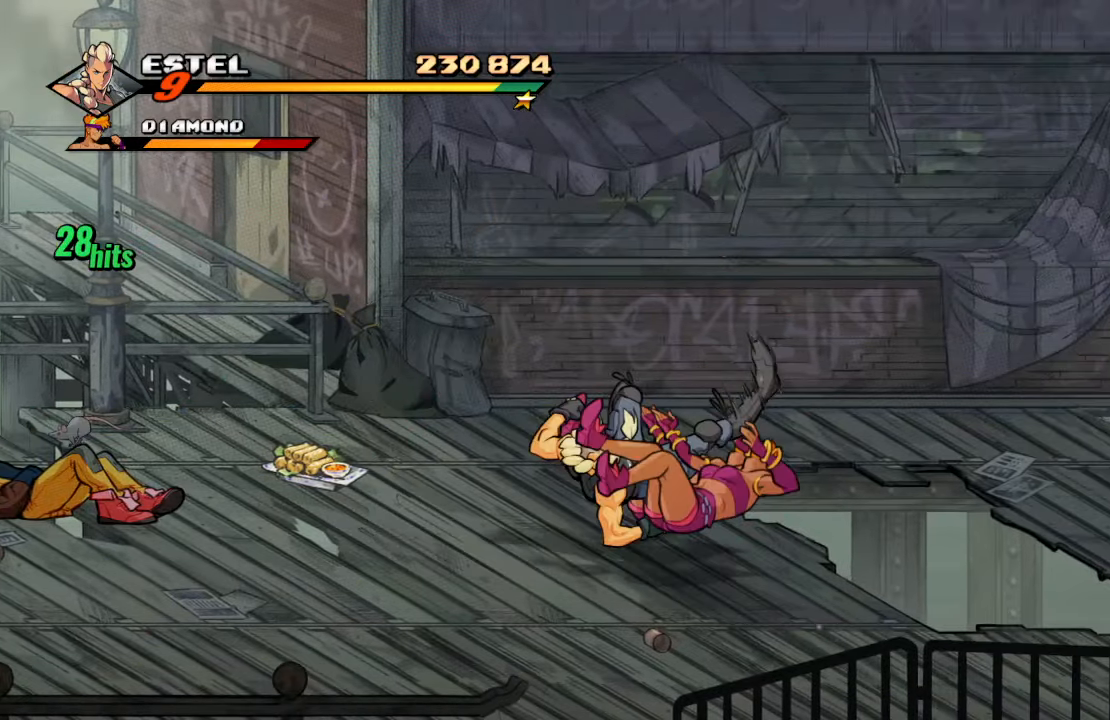
{"buttons": ["DPAD_RIGHT"], "left_stick": "center", "right_stick": "center", "events": [[17, "DPAD_RIGHT", "up"], [84, "DPAD_RIGHT", "down"], [134, "SQUARE", "down"], [200, "DPAD_RIGHT", "up"], [267, "DPAD_RIGHT", "down"], [300, "SQUARE", "up"], [367, "DPAD_RIGHT", "up"], [367, "SQUARE", "down"], [434, "DPAD_RIGHT", "down"], [500, "SQUARE", "up"]]}
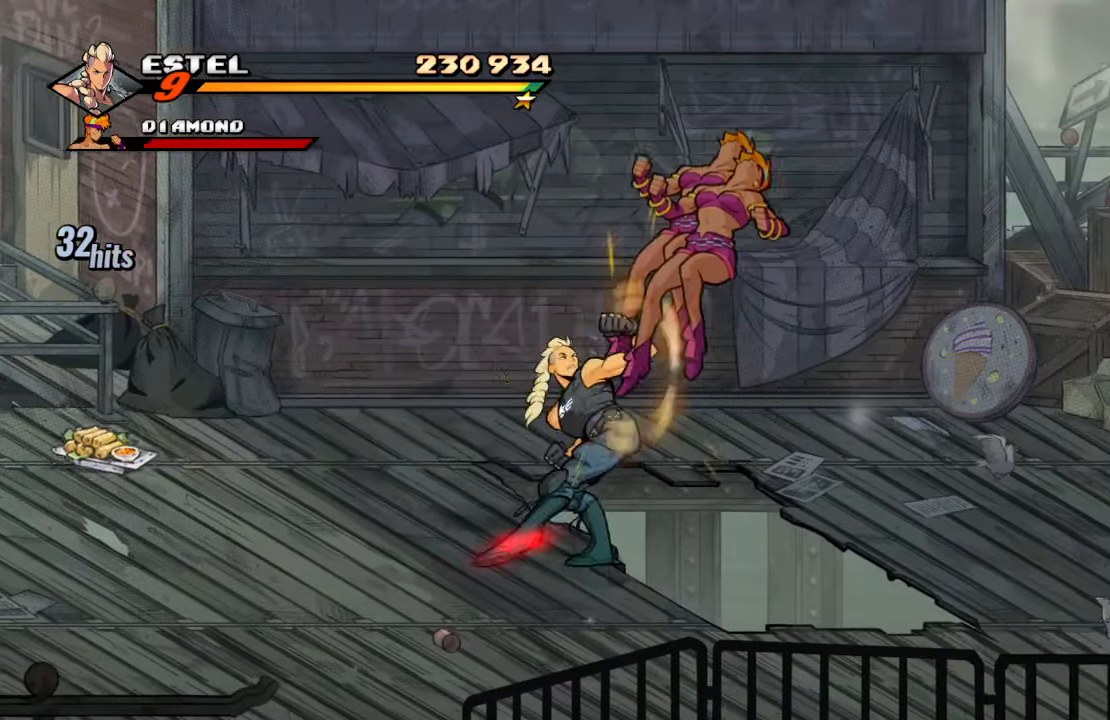
{"buttons": ["SQUARE"], "left_stick": "center", "right_stick": "center", "events": [[67, "SQUARE", "down"], [100, "DPAD_RIGHT", "up"]]}
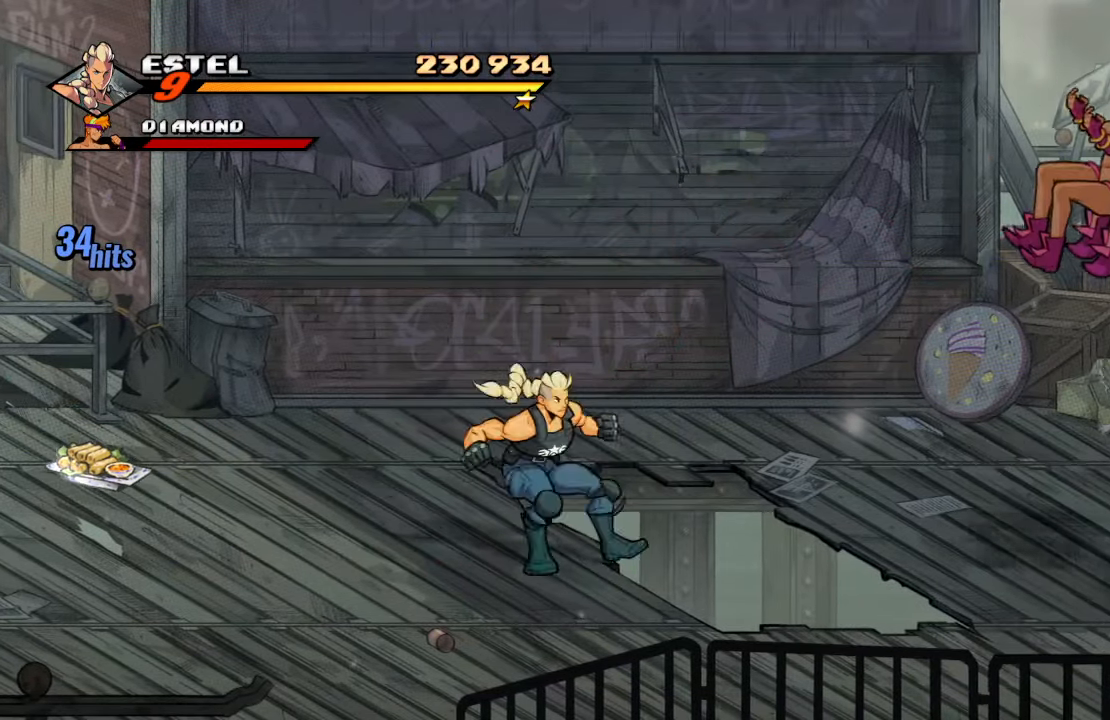
{"buttons": ["SQUARE", "DPAD_LEFT"], "left_stick": "center", "right_stick": "center", "events": [[217, "DPAD_LEFT", "down"]]}
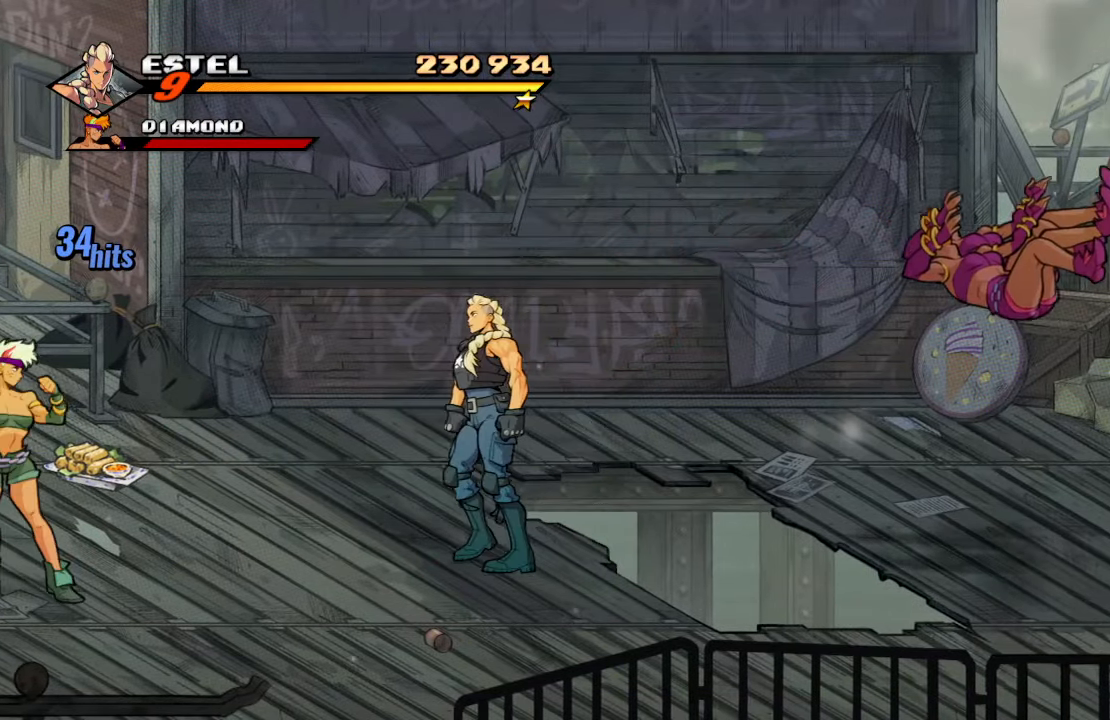
{"buttons": ["DPAD_LEFT"], "left_stick": "center", "right_stick": "center", "events": [[84, "DPAD_DOWN", "down"], [150, "DPAD_DOWN", "up"], [284, "DPAD_UP", "down"], [317, "DPAD_UP", "up"], [384, "SQUARE", "up"]]}
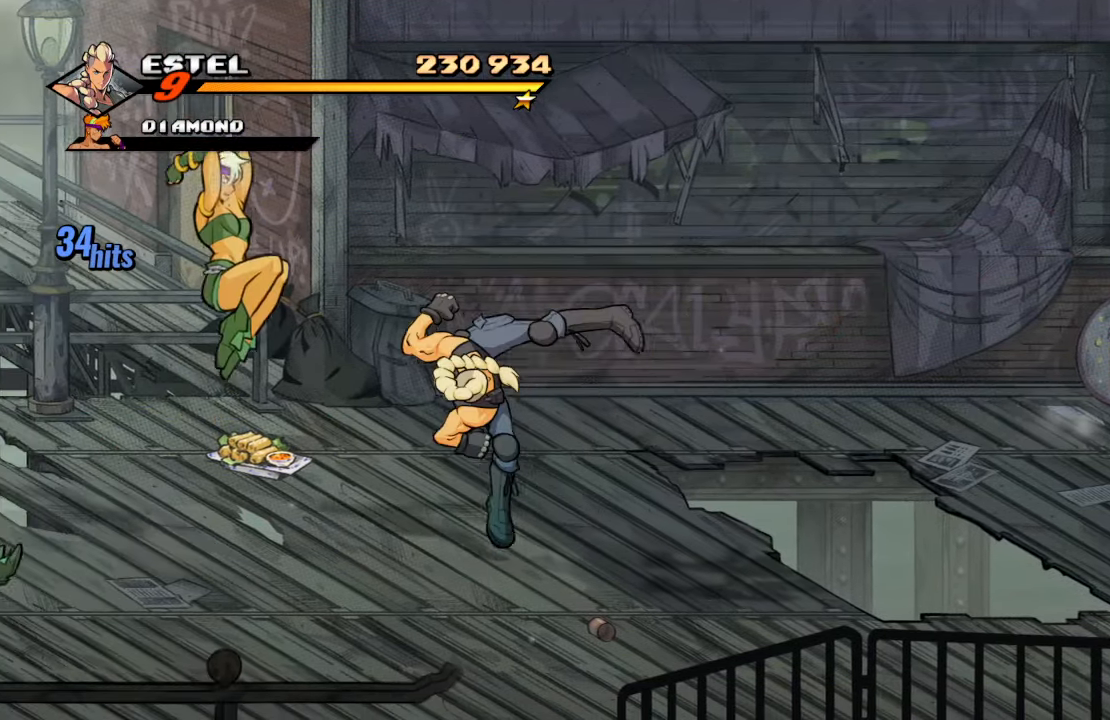
{"buttons": [], "left_stick": "center", "right_stick": "center", "events": [[34, "SQUARE", "down"], [67, "SQUARE", "up"], [184, "DPAD_LEFT", "up"], [217, "TRIANGLE", "down"], [384, "TRIANGLE", "up"]]}
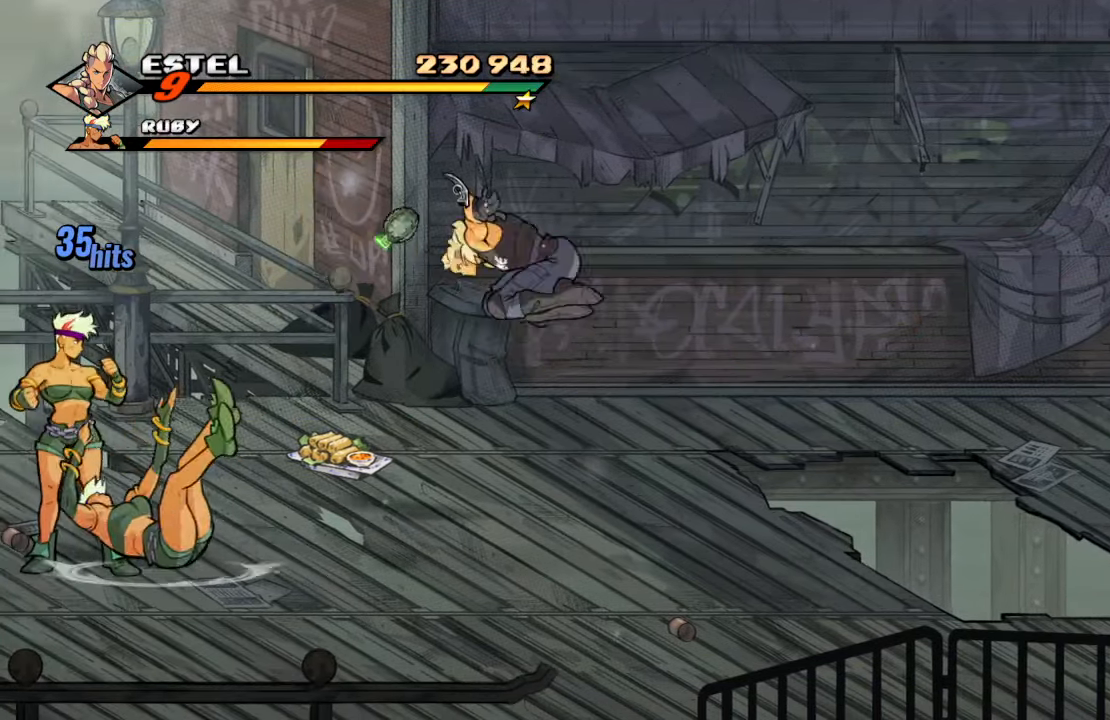
{"buttons": ["SQUARE", "DPAD_RIGHT"], "left_stick": "center", "right_stick": "center", "events": [[184, "SQUARE", "down"], [500, "DPAD_RIGHT", "down"]]}
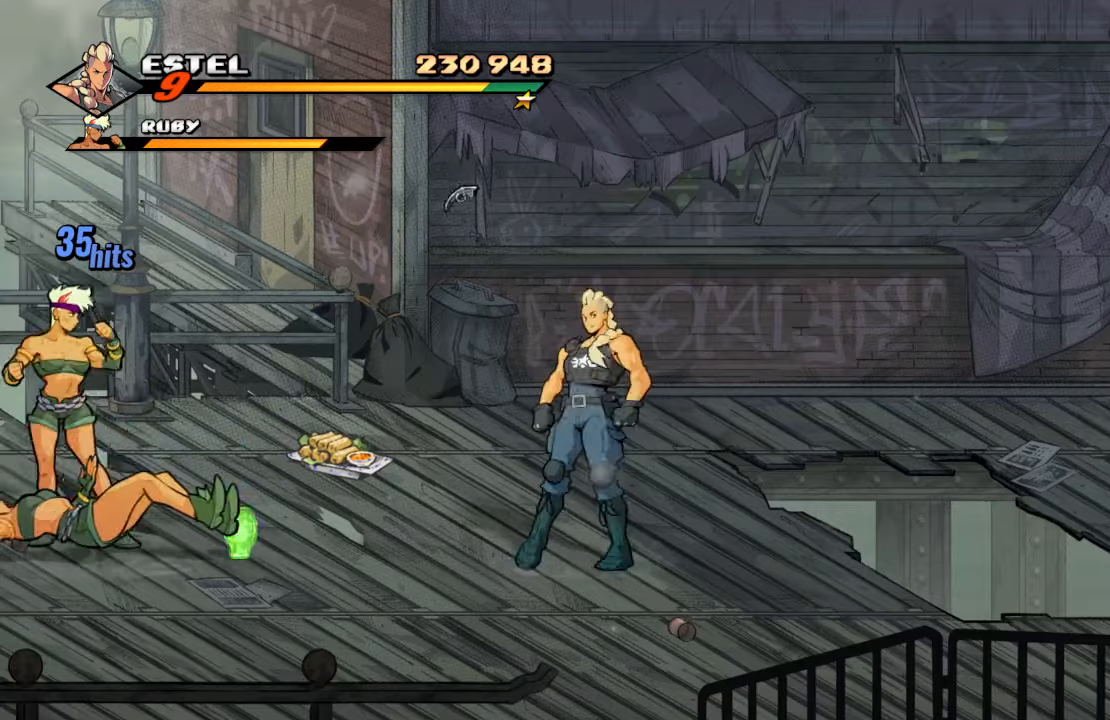
{"buttons": ["SQUARE", "DPAD_LEFT"], "left_stick": "center", "right_stick": "center", "events": [[133, "DPAD_RIGHT", "up"], [133, "DPAD_UP", "down"], [150, "DPAD_LEFT", "down"], [166, "DPAD_UP", "up"], [416, "SQUARE", "up"], [500, "SQUARE", "down"]]}
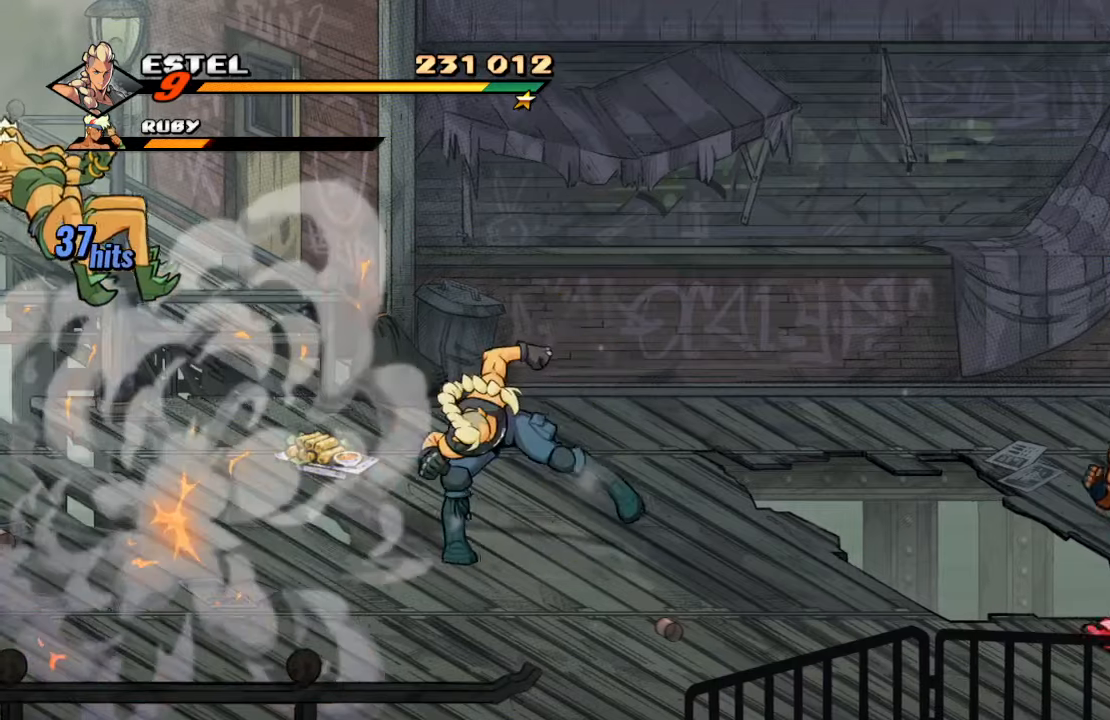
{"buttons": [], "left_stick": "center", "right_stick": "center", "events": [[150, "SQUARE", "up"], [200, "SQUARE", "down"], [383, "DPAD_LEFT", "up"], [400, "SQUARE", "up"]]}
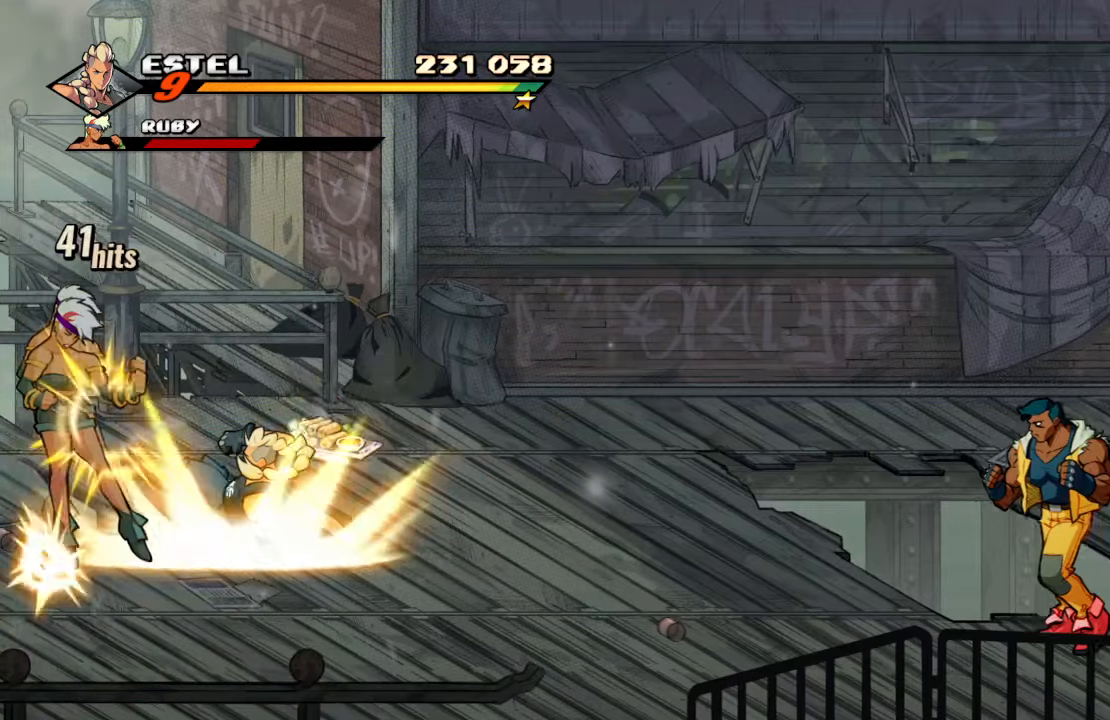
{"buttons": ["SQUARE", "DPAD_DOWN", "DPAD_RIGHT"], "left_stick": "center", "right_stick": "center", "events": [[283, "DPAD_RIGHT", "down"], [316, "DPAD_DOWN", "down"], [350, "CROSS", "down"], [433, "SQUARE", "down"], [483, "CROSS", "up"]]}
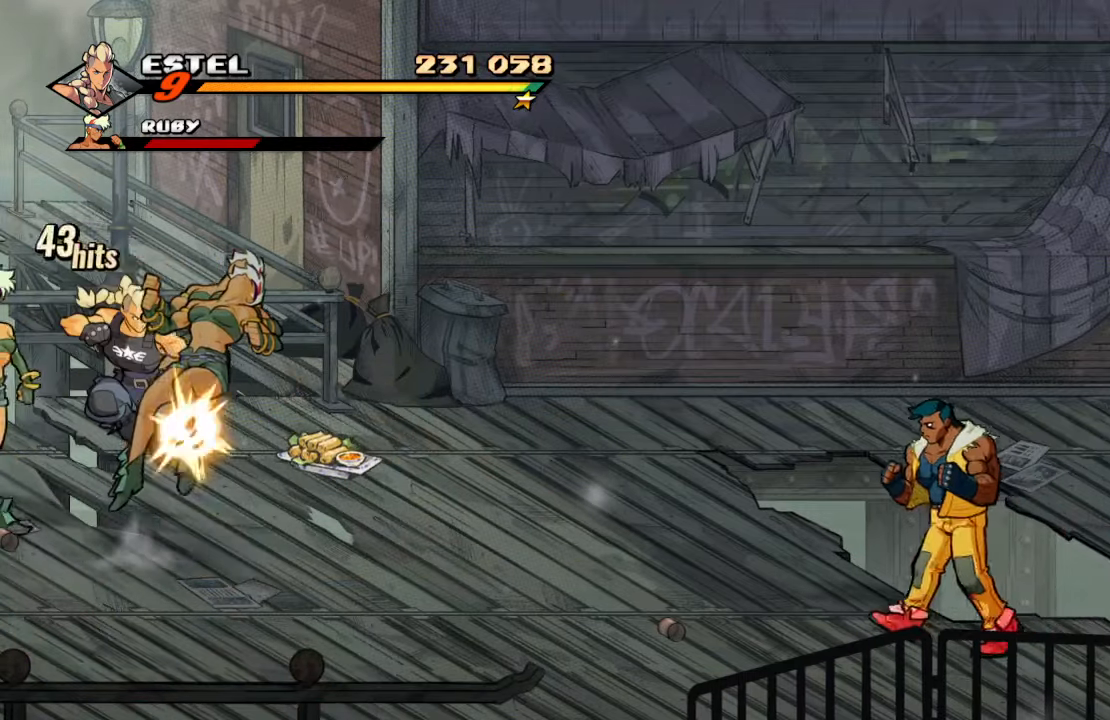
{"buttons": ["SQUARE", "DPAD_RIGHT"], "left_stick": "center", "right_stick": "center", "events": [[133, "DPAD_DOWN", "up"], [150, "DPAD_RIGHT", "up"], [483, "DPAD_RIGHT", "down"]]}
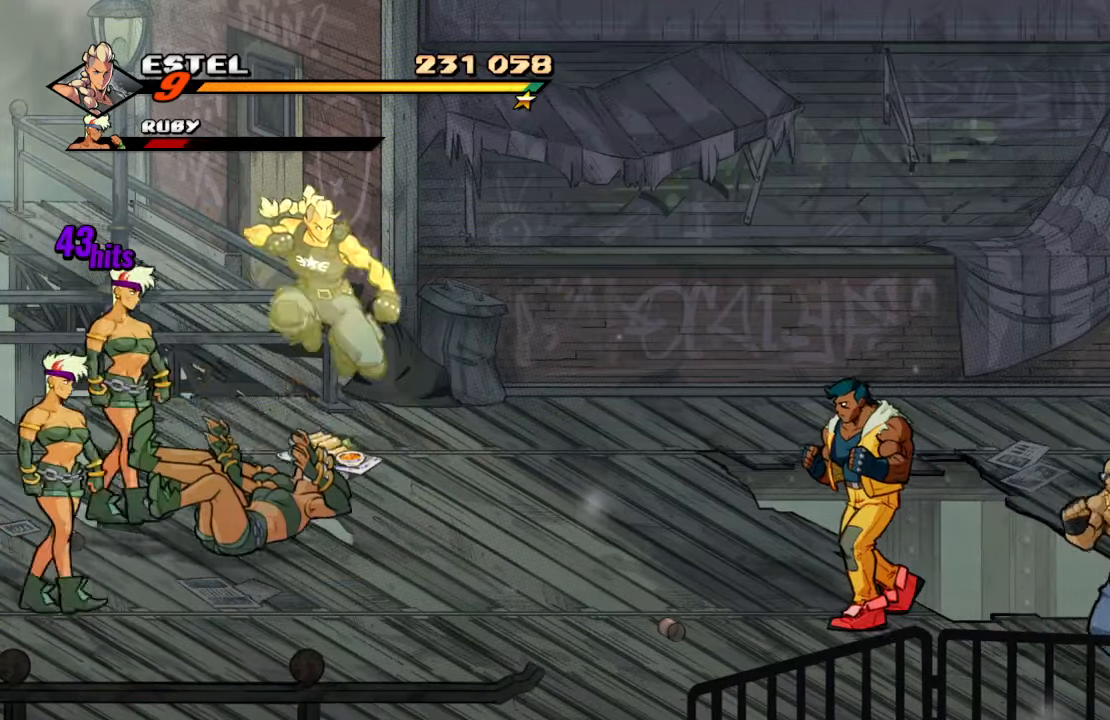
{"buttons": ["SQUARE", "DPAD_RIGHT"], "left_stick": "center", "right_stick": "center", "events": []}
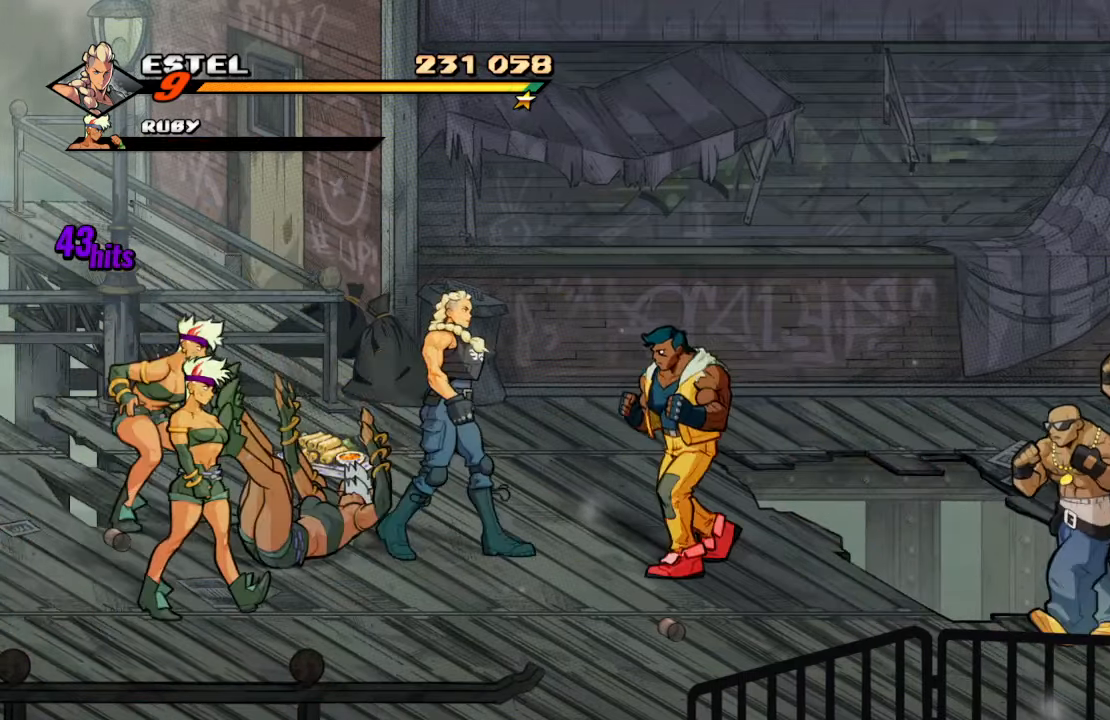
{"buttons": ["SQUARE"], "left_stick": "center", "right_stick": "center", "events": [[33, "DPAD_DOWN", "down"], [66, "DPAD_LEFT", "down"], [66, "DPAD_RIGHT", "up"], [83, "DPAD_DOWN", "up"], [83, "SQUARE", "up"], [166, "SQUARE", "down"], [300, "SQUARE", "up"], [350, "SQUARE", "down"], [500, "DPAD_LEFT", "up"]]}
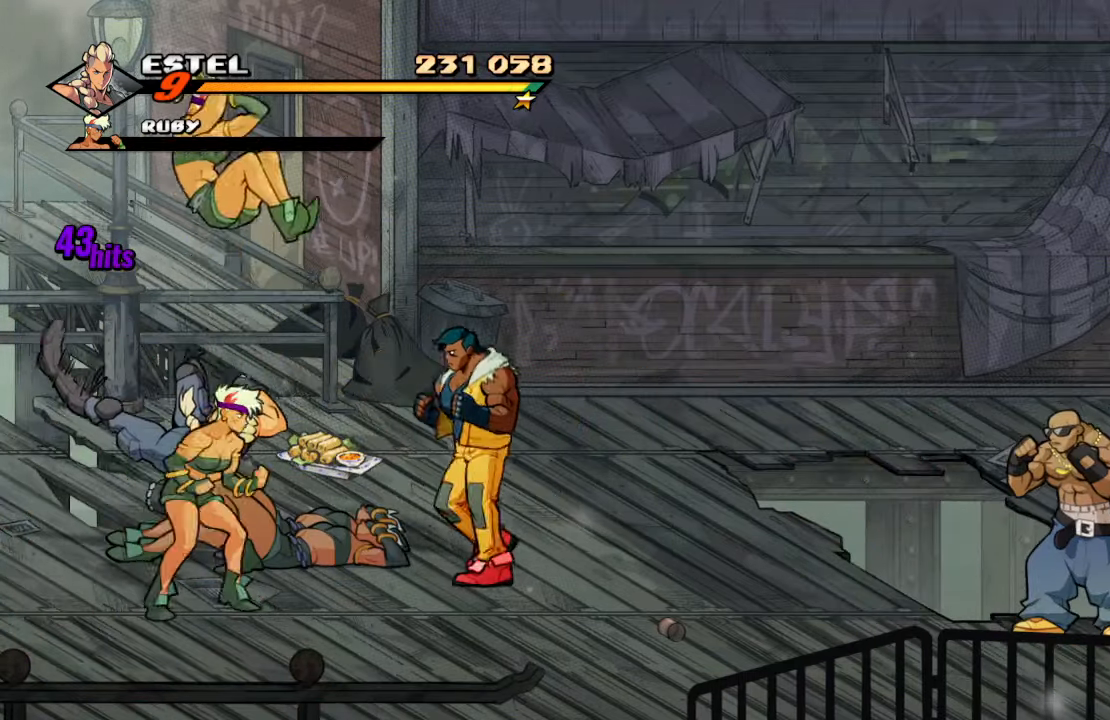
{"buttons": ["TRIANGLE"], "left_stick": "center", "right_stick": "center", "events": [[50, "SQUARE", "up"], [166, "TRIANGLE", "down"], [316, "TRIANGLE", "up"], [366, "TRIANGLE", "down"]]}
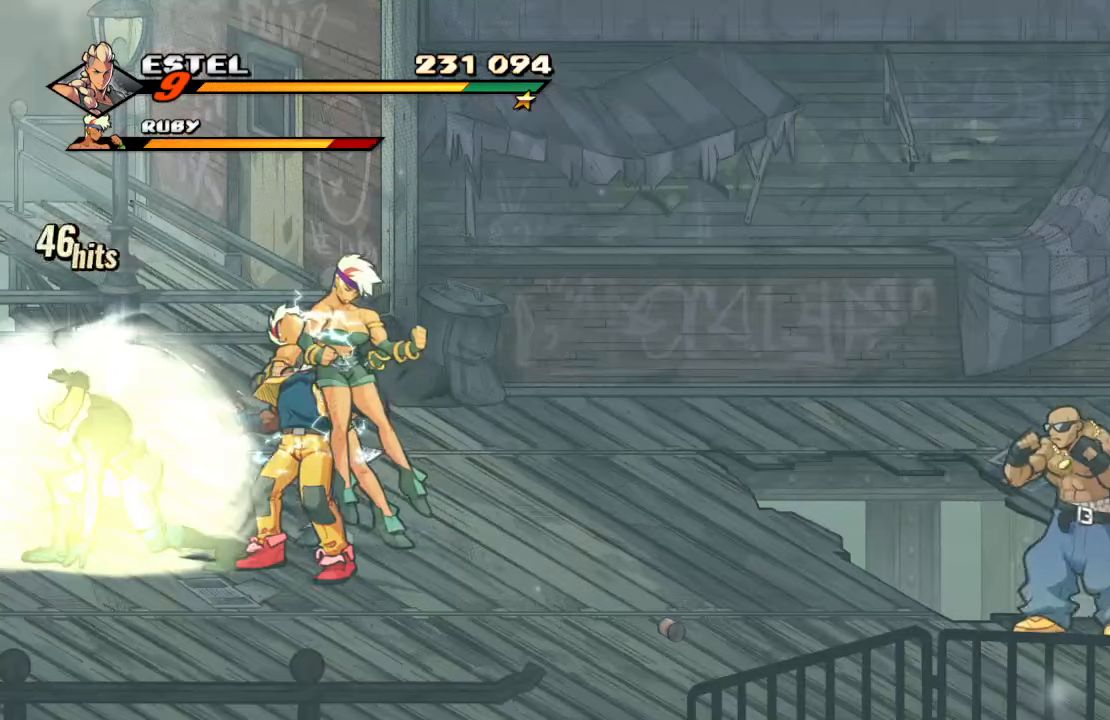
{"buttons": ["DPAD_RIGHT"], "left_stick": "center", "right_stick": "center", "events": [[83, "TRIANGLE", "up"], [416, "DPAD_RIGHT", "down"]]}
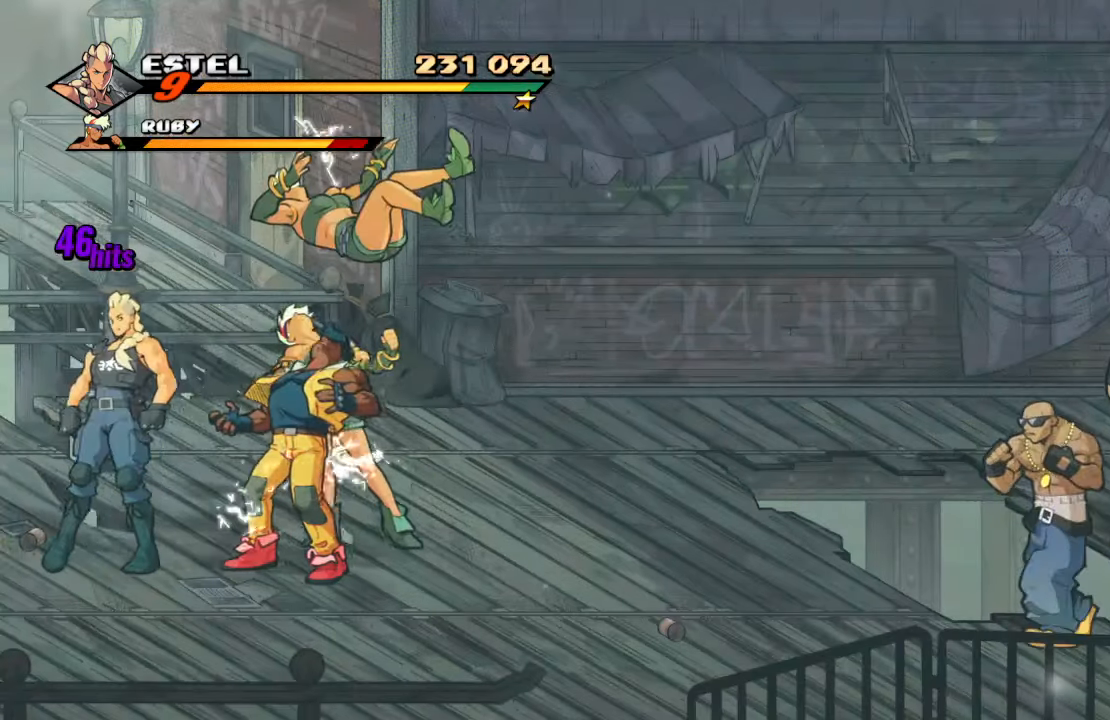
{"buttons": ["CROSS"], "left_stick": "center", "right_stick": "center", "events": [[433, "DPAD_RIGHT", "up"], [450, "CROSS", "down"]]}
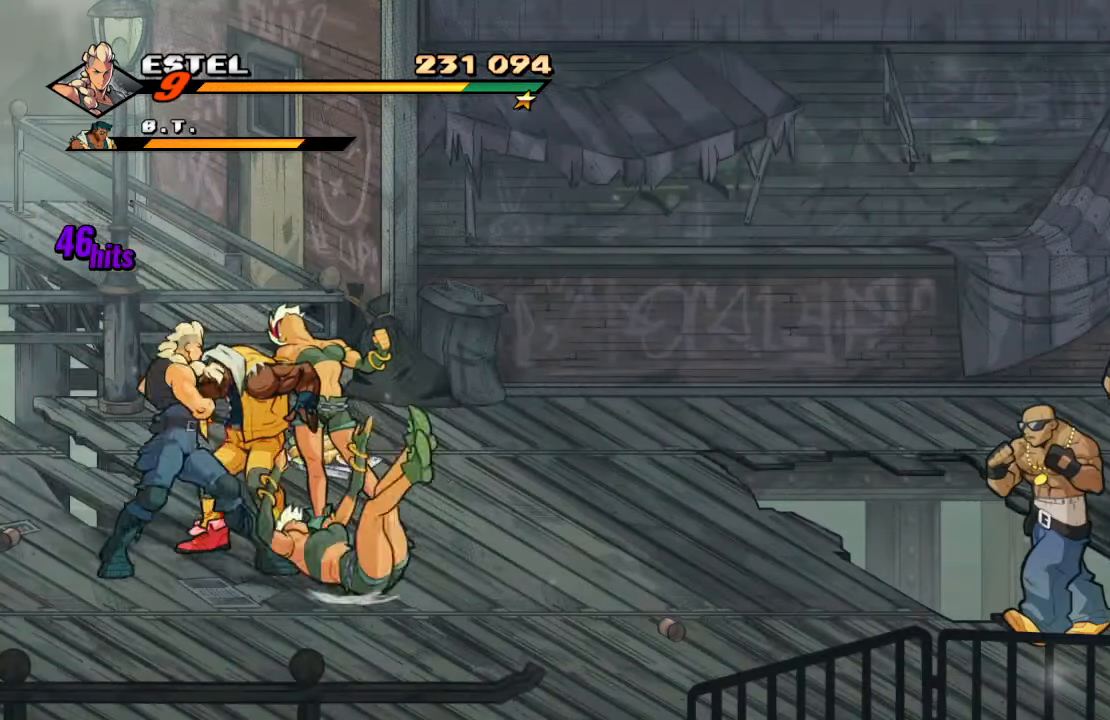
{"buttons": [], "left_stick": "center", "right_stick": "center", "events": [[83, "CROSS", "up"], [150, "CROSS", "down"], [333, "CROSS", "up"]]}
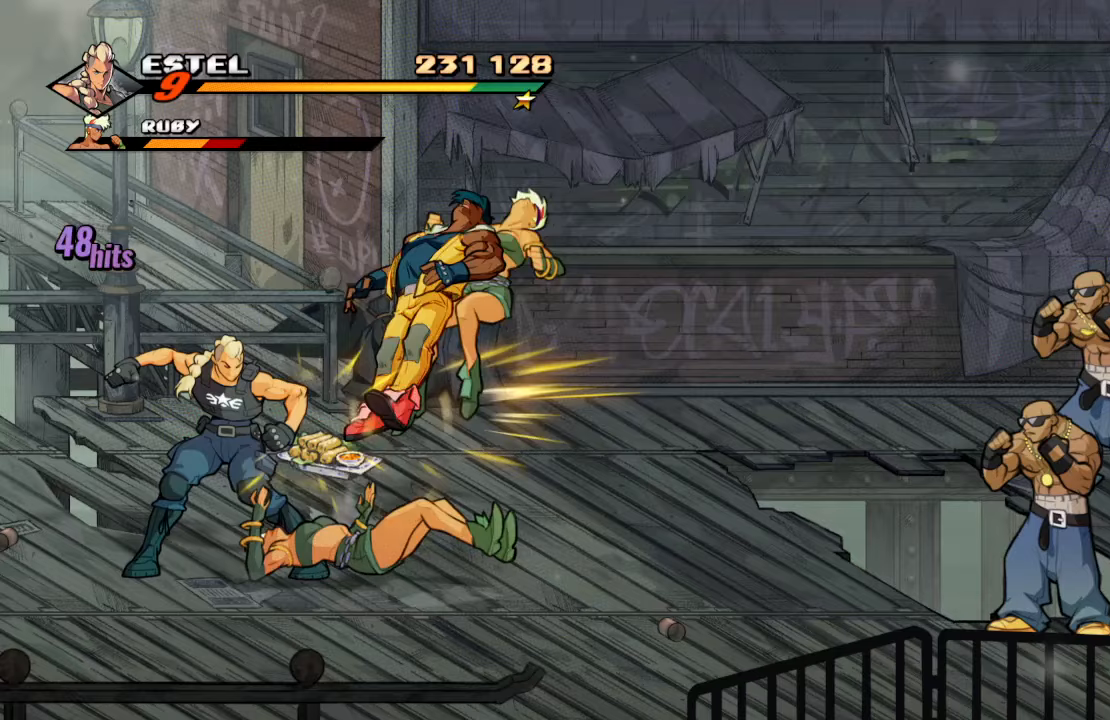
{"buttons": ["SQUARE"], "left_stick": "center", "right_stick": "center", "events": [[183, "DPAD_RIGHT", "down"], [383, "DPAD_RIGHT", "up"], [483, "SQUARE", "down"]]}
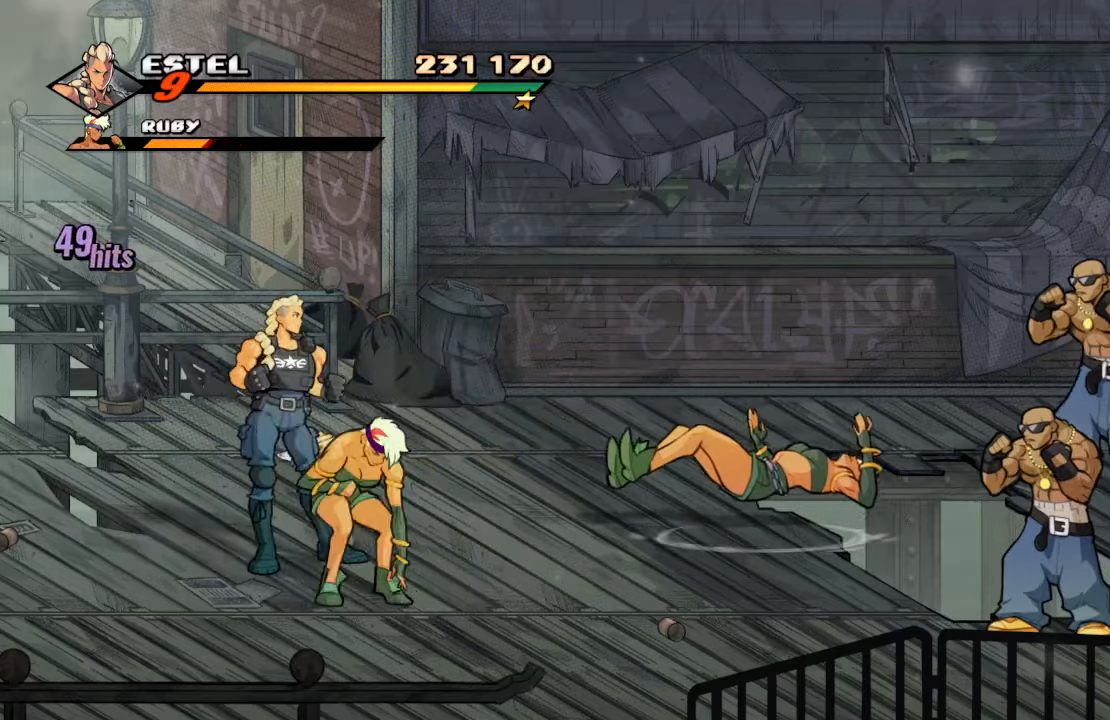
{"buttons": ["DPAD_RIGHT"], "left_stick": "center", "right_stick": "center", "events": [[83, "SQUARE", "up"], [133, "SQUARE", "down"], [317, "SQUARE", "up"], [400, "DPAD_RIGHT", "down"]]}
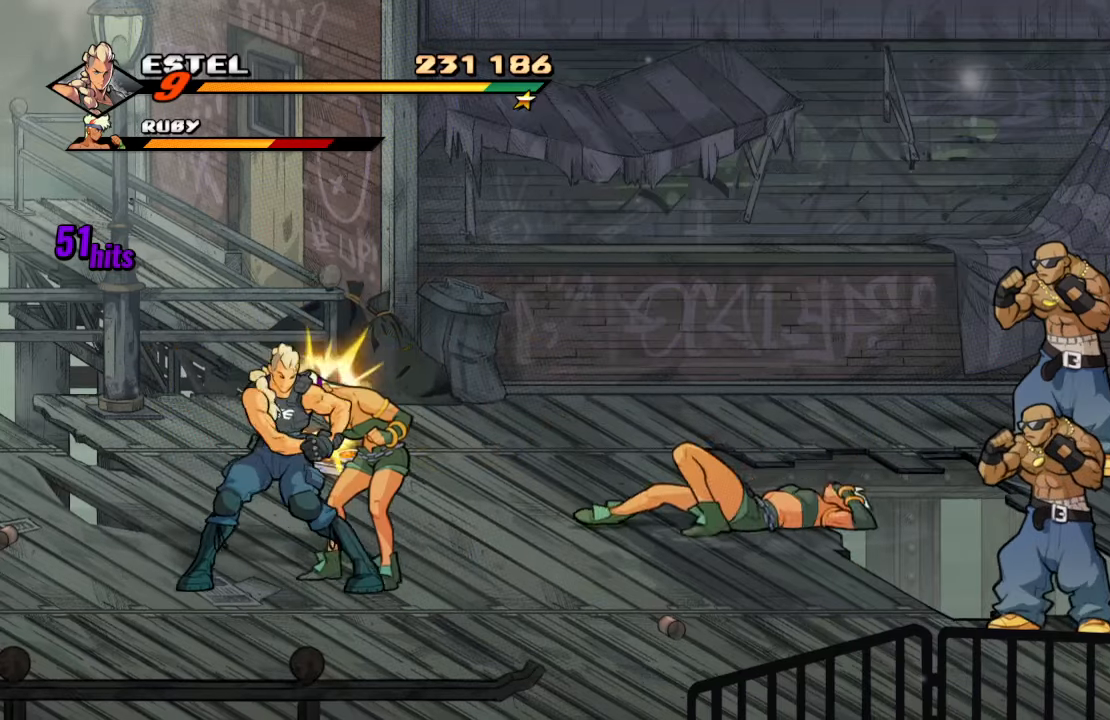
{"buttons": ["CROSS"], "left_stick": "center", "right_stick": "center", "events": [[100, "SQUARE", "down"], [267, "SQUARE", "up"], [383, "CROSS", "down"], [383, "DPAD_RIGHT", "up"]]}
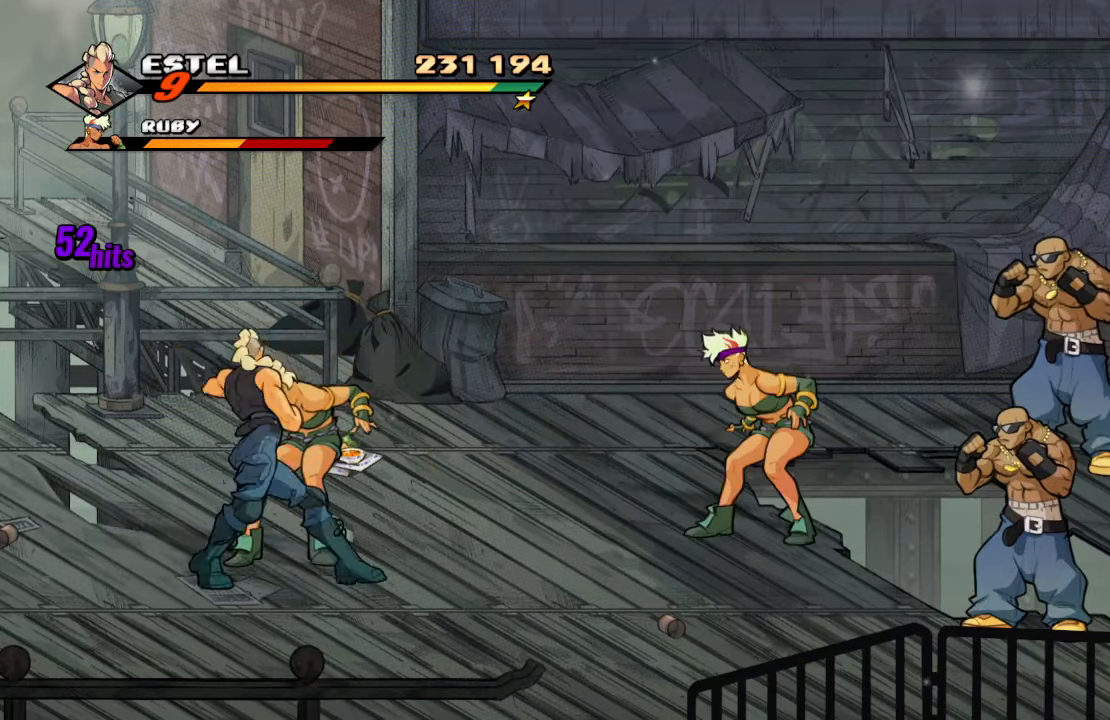
{"buttons": ["CROSS"], "left_stick": "center", "right_stick": "center", "events": [[50, "CROSS", "up"], [400, "CROSS", "down"]]}
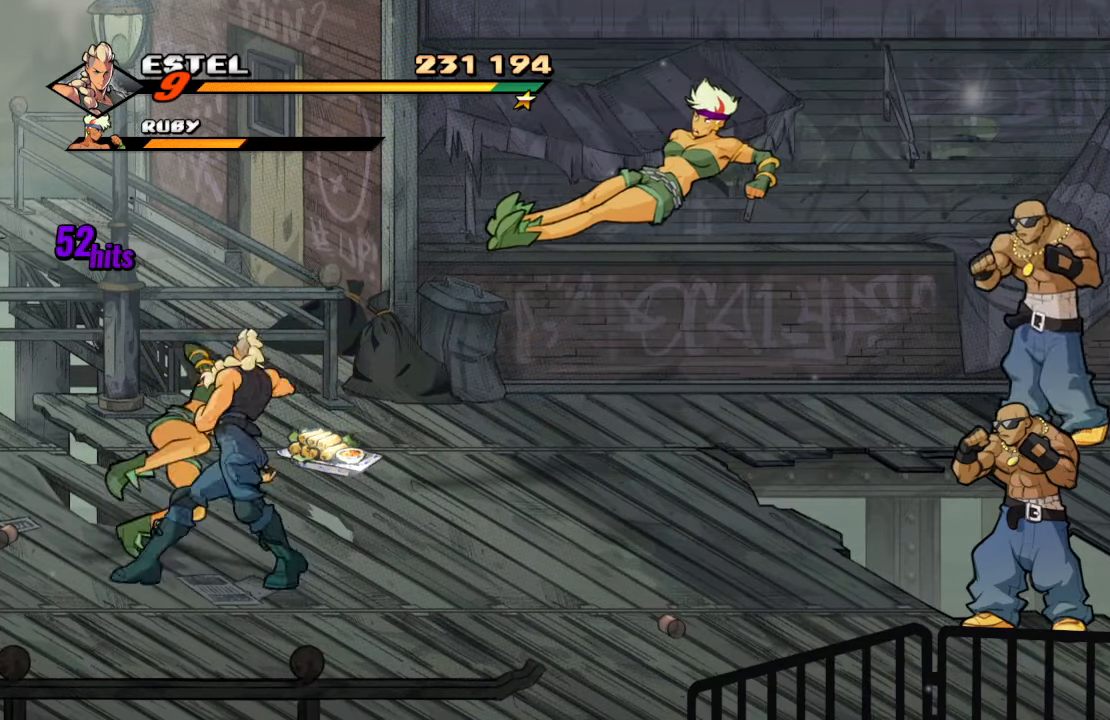
{"buttons": ["DPAD_RIGHT"], "left_stick": "center", "right_stick": "center", "events": [[50, "CROSS", "up"], [300, "DPAD_RIGHT", "down"]]}
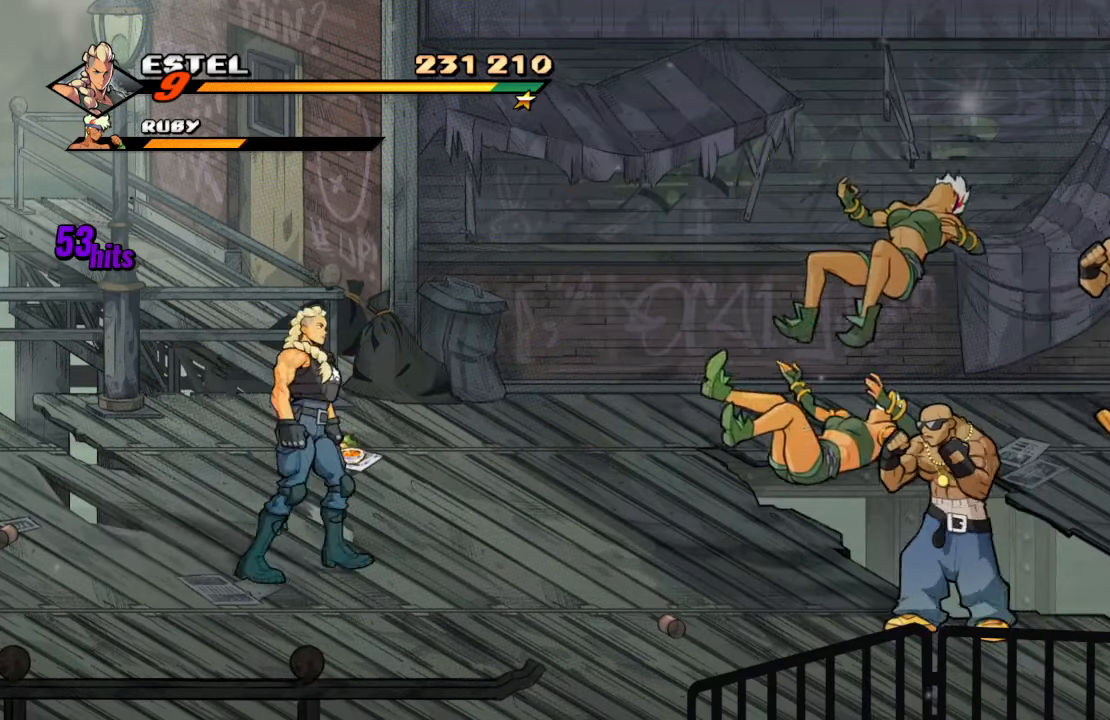
{"buttons": ["DPAD_RIGHT"], "left_stick": "center", "right_stick": "center", "events": [[67, "DPAD_DOWN", "down"], [500, "DPAD_DOWN", "up"]]}
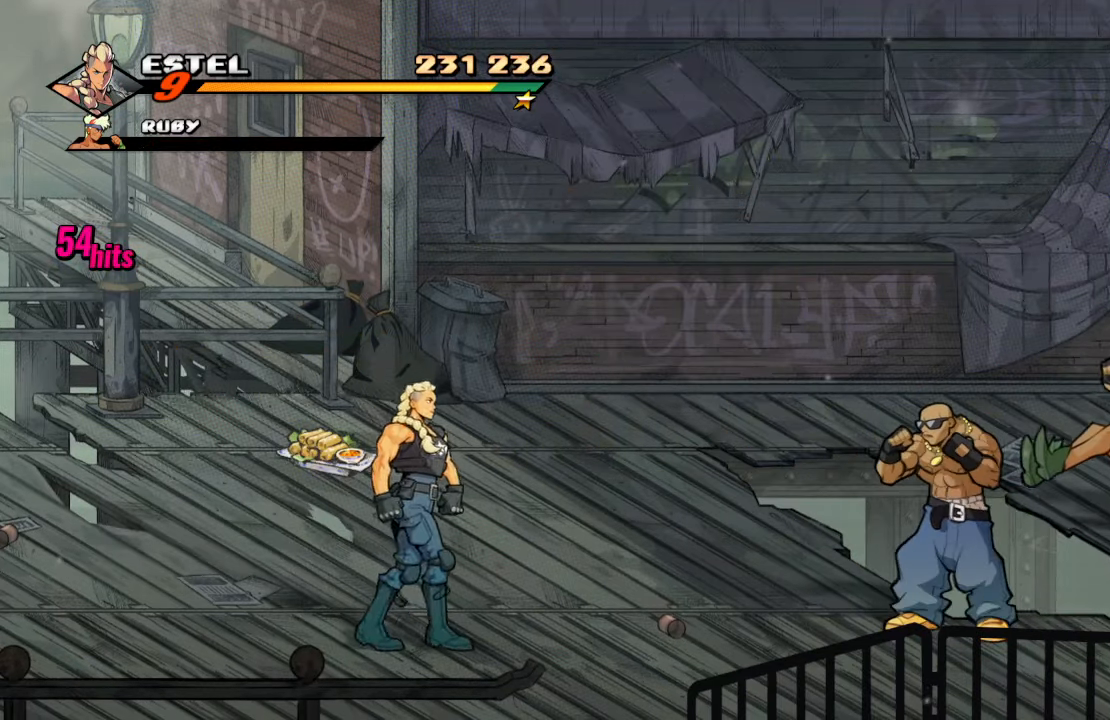
{"buttons": ["SQUARE", "DPAD_RIGHT"], "left_stick": "center", "right_stick": "center", "events": [[483, "SQUARE", "down"]]}
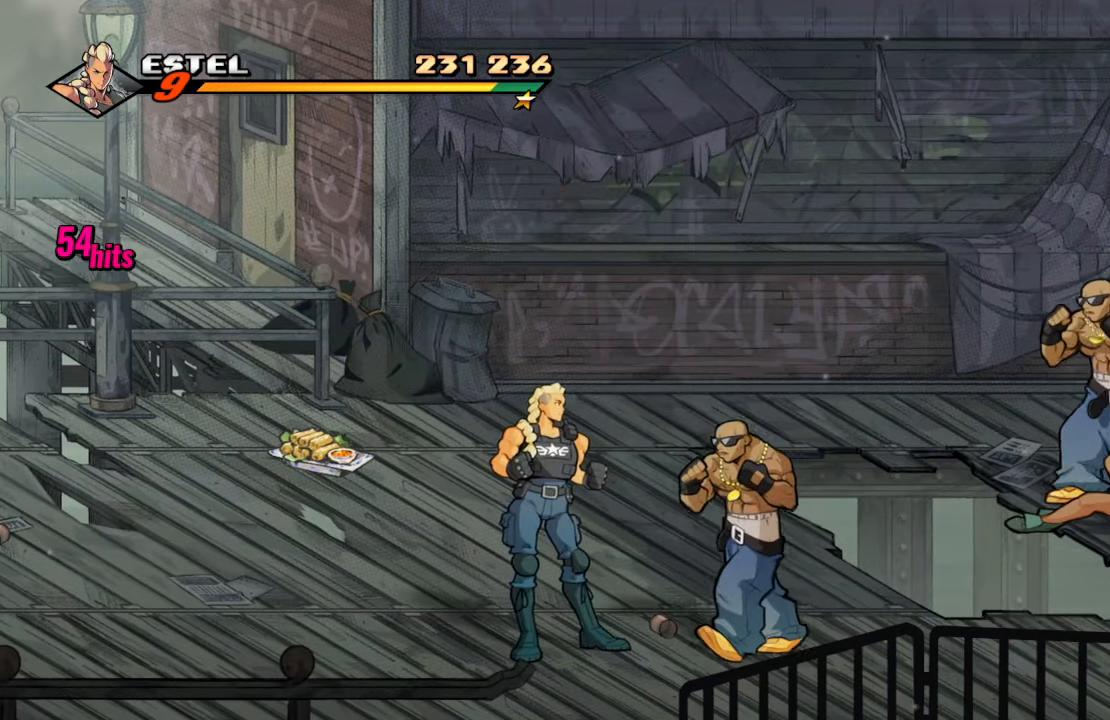
{"buttons": ["DPAD_RIGHT"], "left_stick": "center", "right_stick": "center", "events": [[67, "DPAD_RIGHT", "up"], [100, "SQUARE", "up"], [133, "SQUARE", "down"], [317, "SQUARE", "up"], [417, "DPAD_RIGHT", "down"]]}
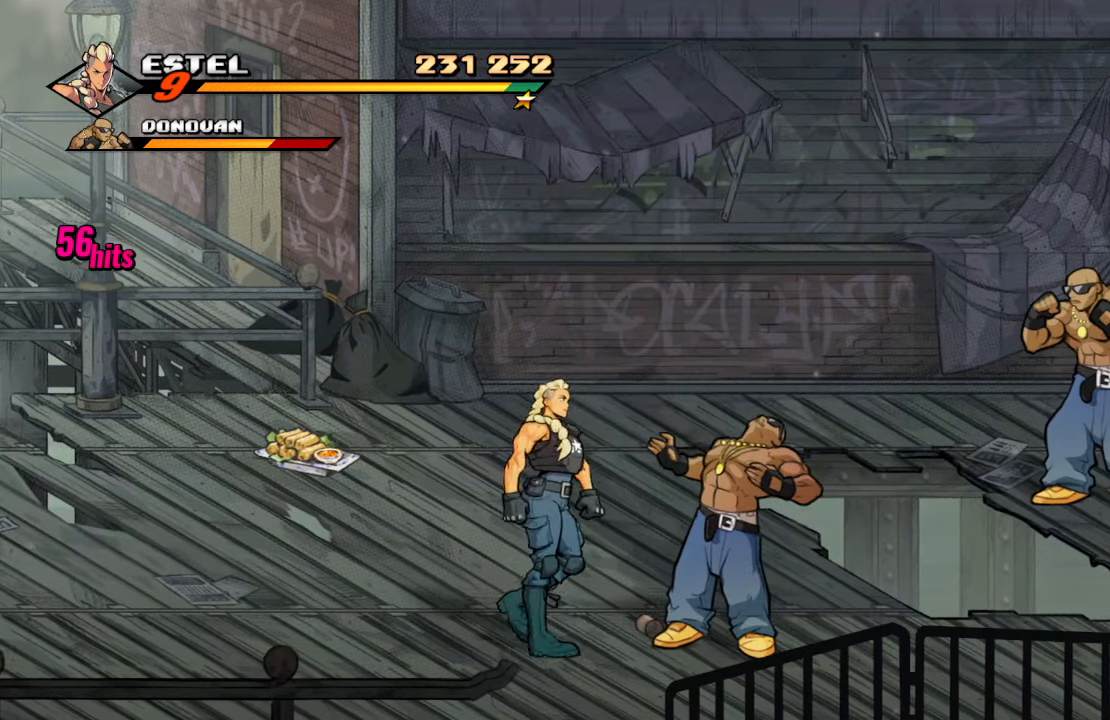
{"buttons": ["DPAD_RIGHT"], "left_stick": "center", "right_stick": "center", "events": [[100, "SQUARE", "down"], [183, "DPAD_RIGHT", "up"], [233, "SQUARE", "up"], [367, "DPAD_RIGHT", "down"]]}